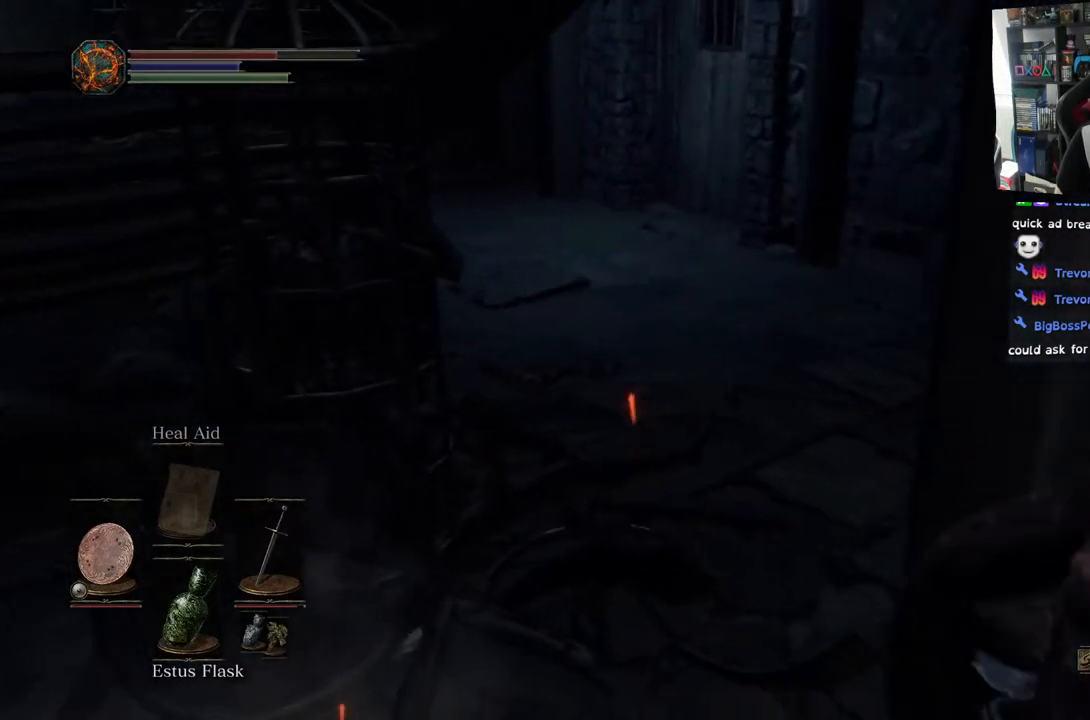
Gameplay with a controller (PlayStation layout); each line is a JSON object with the inputs held at the frame after it. "events" lists button and stick changes between this image and that frame as [ms after this image, input, new state], when the widget could be followed in between.
{"buttons": [], "left_stick": "up", "right_stick": "center", "events": [[117, "right_stick", "left"], [183, "left_stick", "up-right"], [383, "left_stick", "up"], [483, "right_stick", "center"]]}
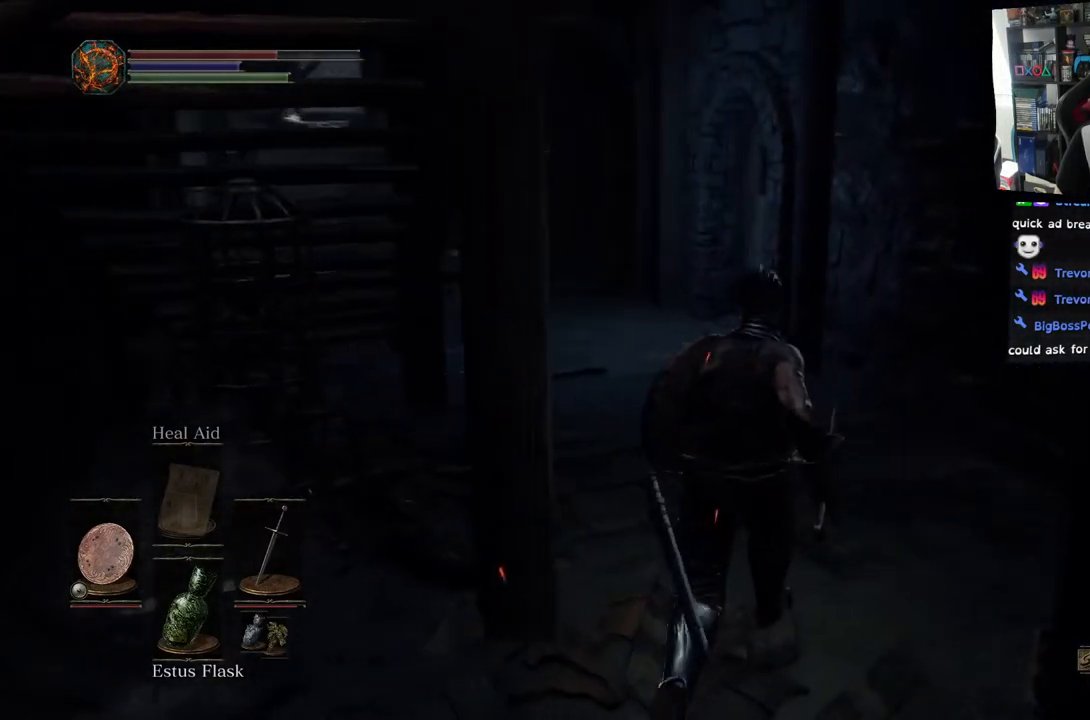
{"buttons": [], "left_stick": "up", "right_stick": "center", "events": []}
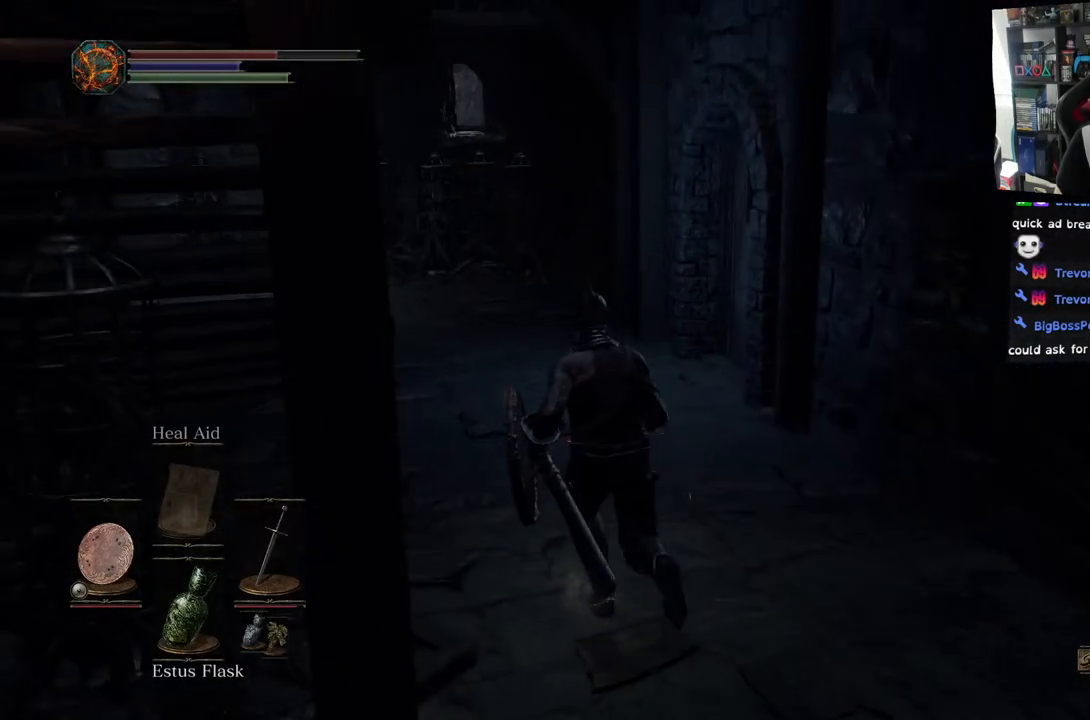
{"buttons": [], "left_stick": "up", "right_stick": "right", "events": [[500, "right_stick", "right"]]}
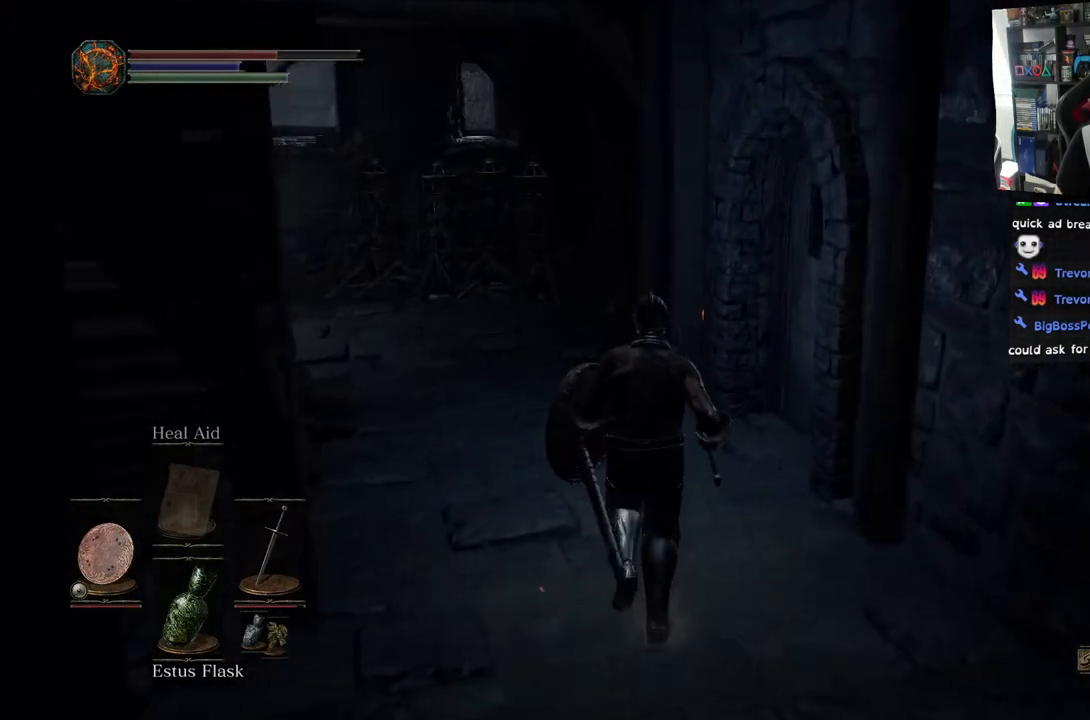
{"buttons": [], "left_stick": "up", "right_stick": "center", "events": [[467, "right_stick", "center"]]}
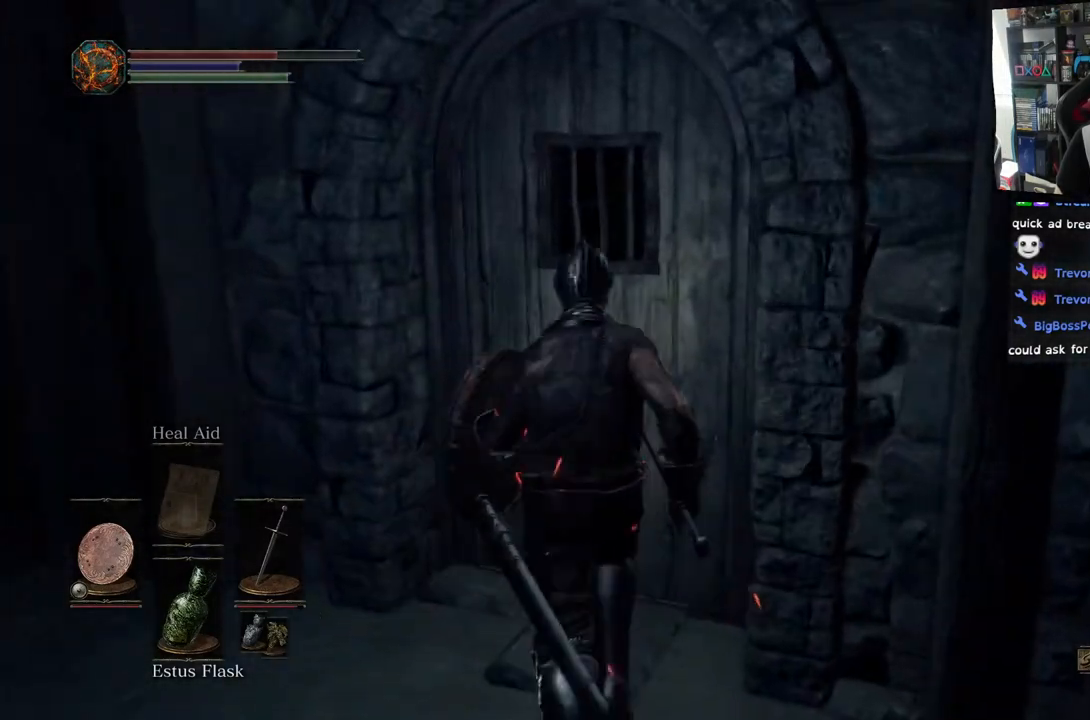
{"buttons": [], "left_stick": "left", "right_stick": "left", "events": [[217, "left_stick", "left"], [283, "right_stick", "left"]]}
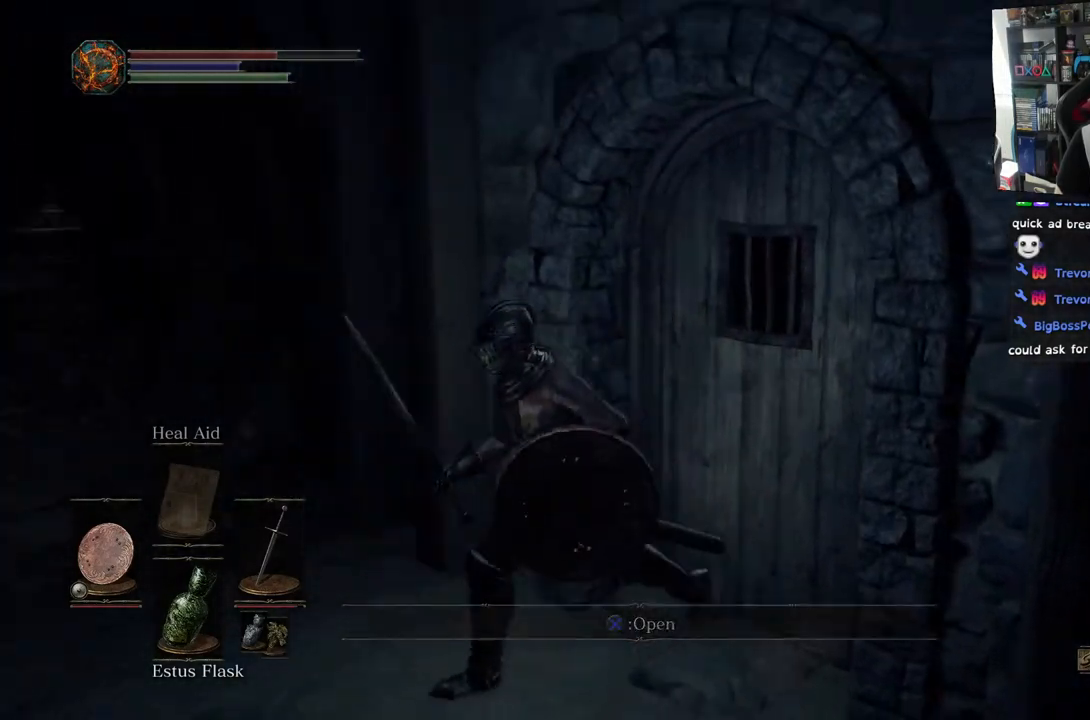
{"buttons": [], "left_stick": "up", "right_stick": "center", "events": [[200, "left_stick", "up-left"], [233, "right_stick", "down-left"], [333, "right_stick", "left"], [450, "right_stick", "center"], [483, "left_stick", "up"]]}
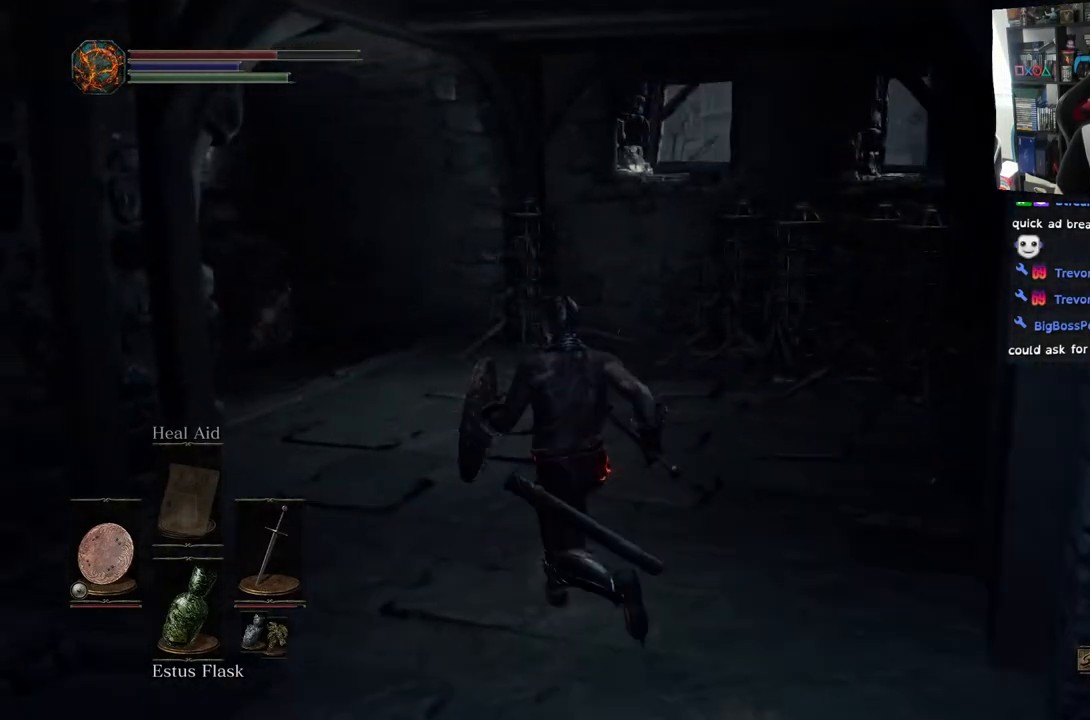
{"buttons": [], "left_stick": "up", "right_stick": "left", "events": [[333, "right_stick", "left"]]}
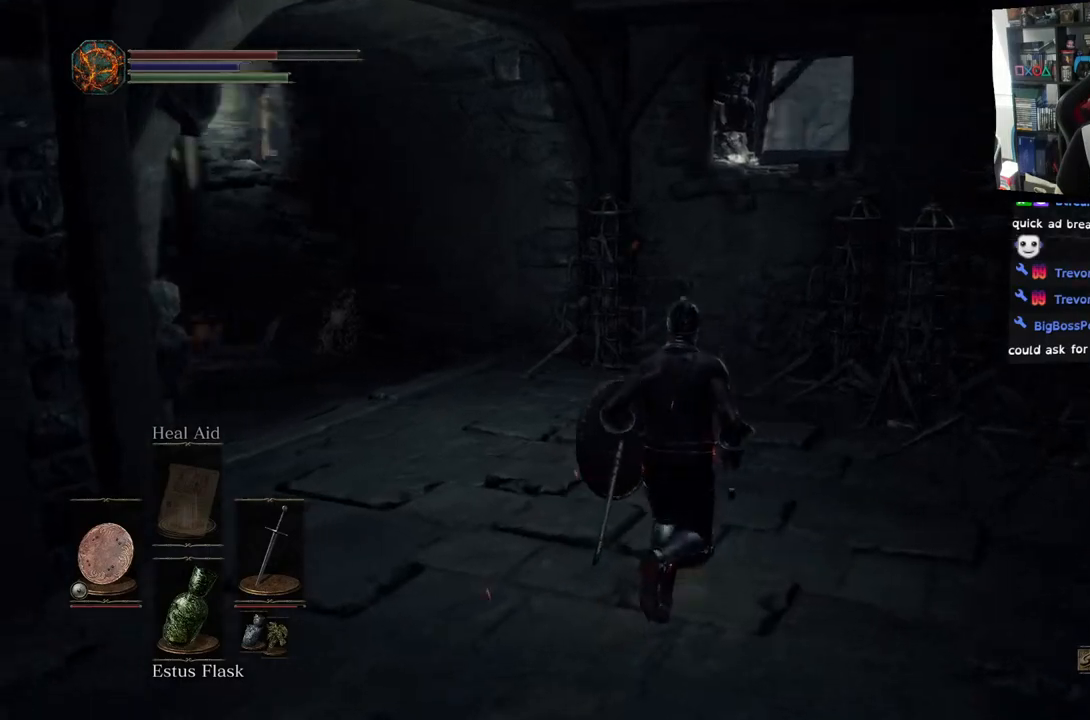
{"buttons": [], "left_stick": "up", "right_stick": "left", "events": []}
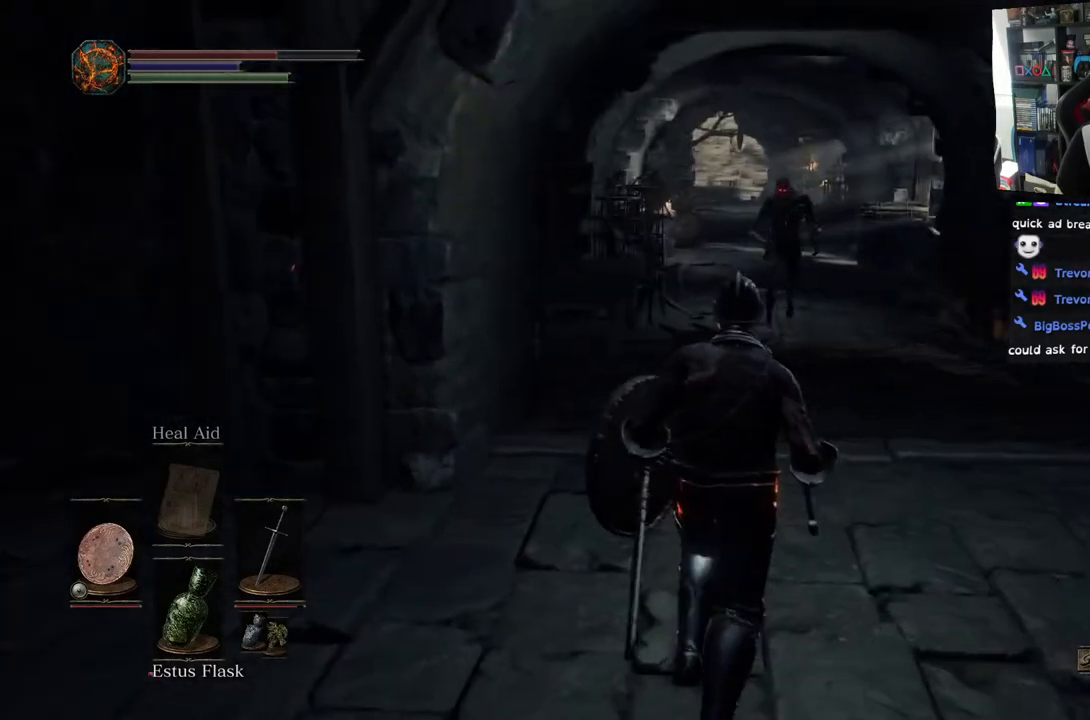
{"buttons": ["R3"], "left_stick": "center", "right_stick": "center", "events": [[283, "left_stick", "center"], [417, "R3", "down"], [417, "right_stick", "center"]]}
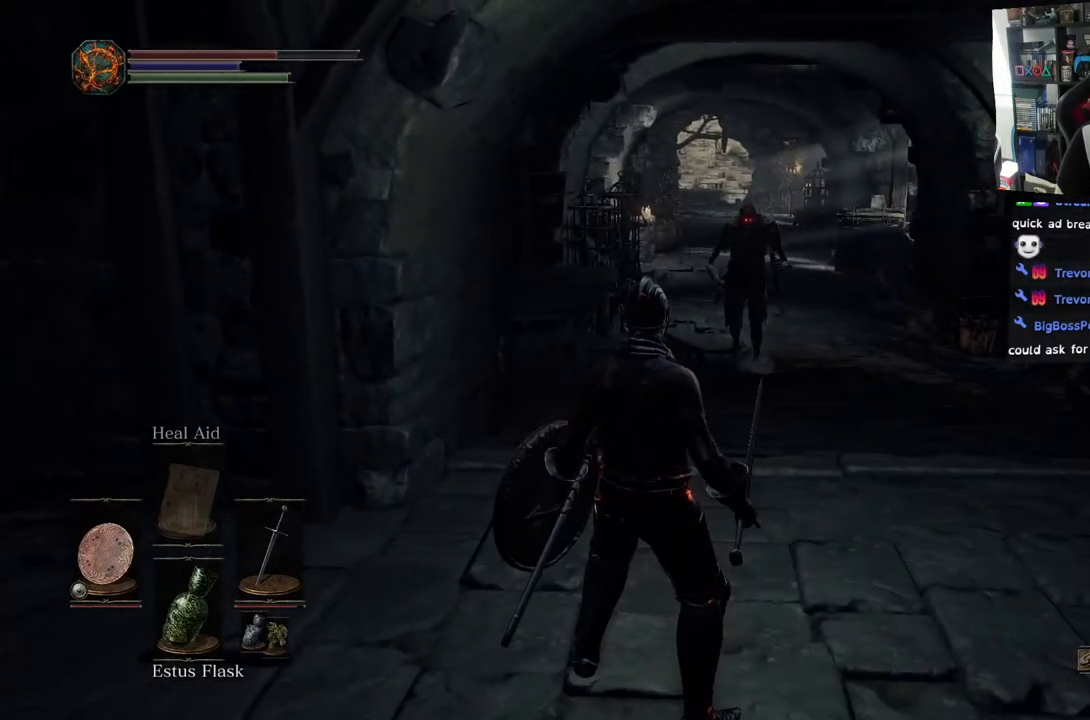
{"buttons": ["L1"], "left_stick": "up-right", "right_stick": "center", "events": [[33, "R3", "up"], [33, "right_stick", "right"], [300, "left_stick", "up-right"], [333, "right_stick", "center"], [500, "L1", "down"]]}
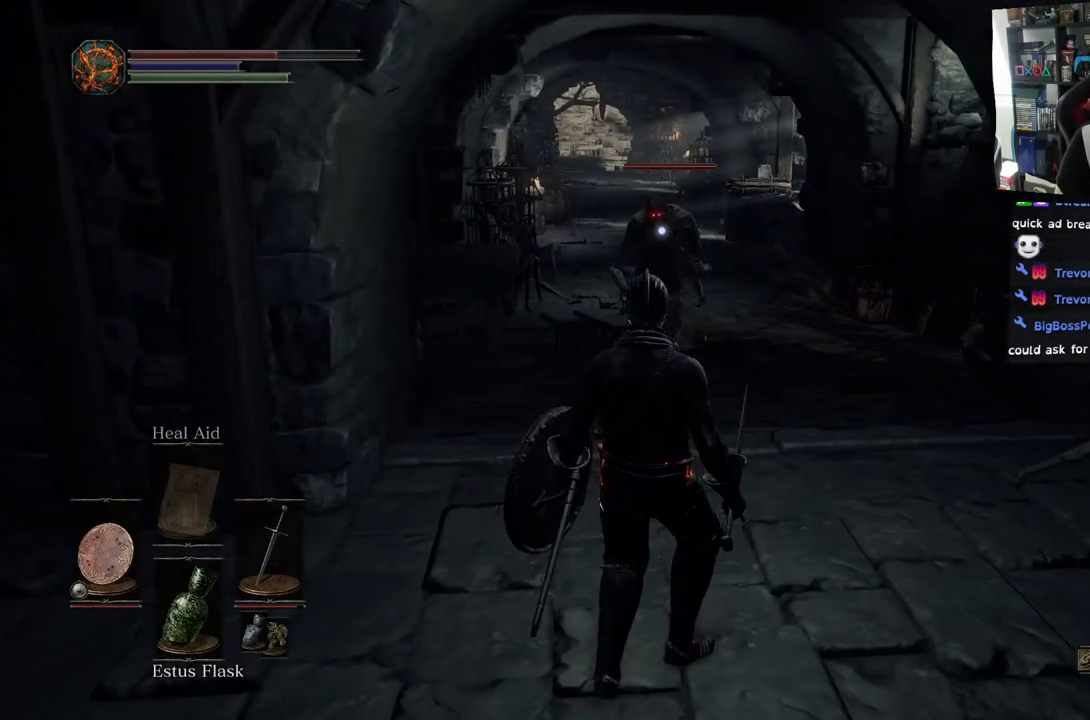
{"buttons": ["L1"], "left_stick": "up-right", "right_stick": "center", "events": []}
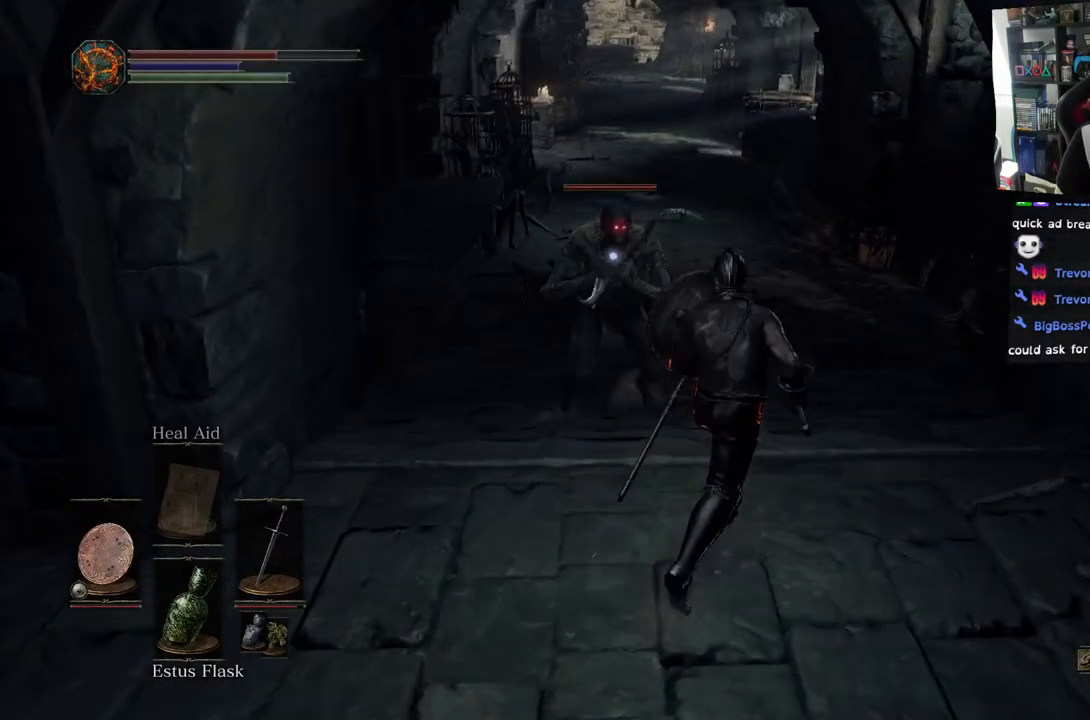
{"buttons": ["L1"], "left_stick": "up-right", "right_stick": "center", "events": []}
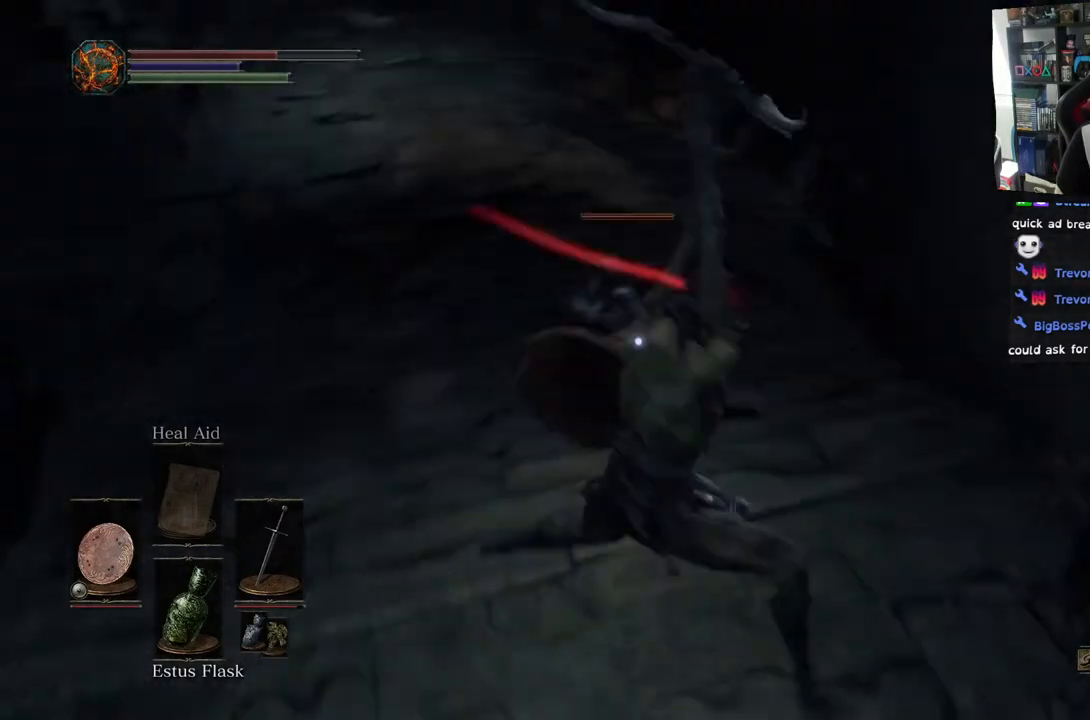
{"buttons": ["R1"], "left_stick": "up-right", "right_stick": "center", "events": [[133, "left_stick", "up"], [417, "L1", "up"], [450, "left_stick", "up-right"], [500, "R1", "down"]]}
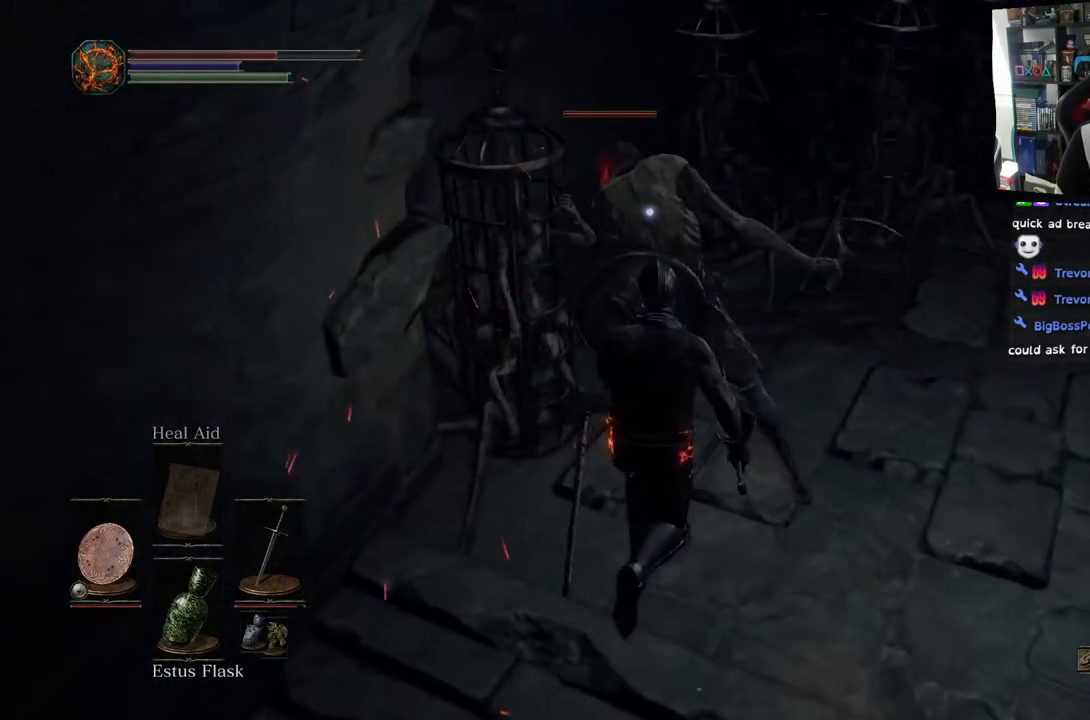
{"buttons": ["R1"], "left_stick": "center", "right_stick": "center", "events": [[83, "left_stick", "center"], [117, "R1", "up"], [217, "R1", "down"], [333, "R1", "up"], [450, "R1", "down"]]}
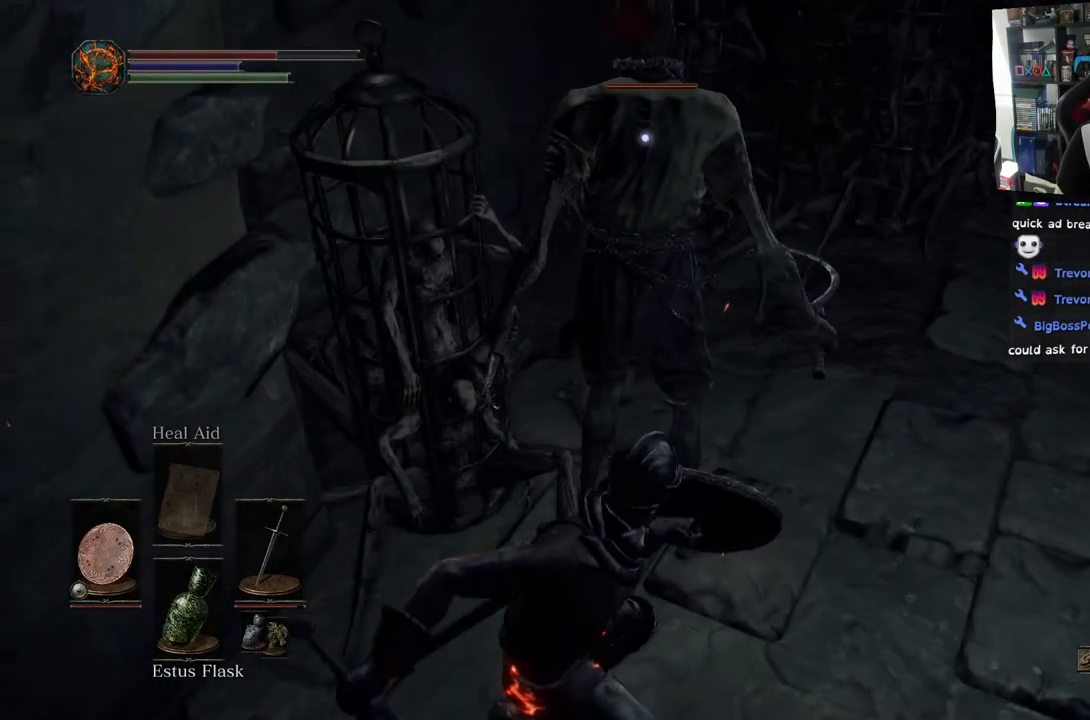
{"buttons": [], "left_stick": "center", "right_stick": "center", "events": [[83, "R1", "up"], [200, "R1", "down"], [350, "R1", "up"]]}
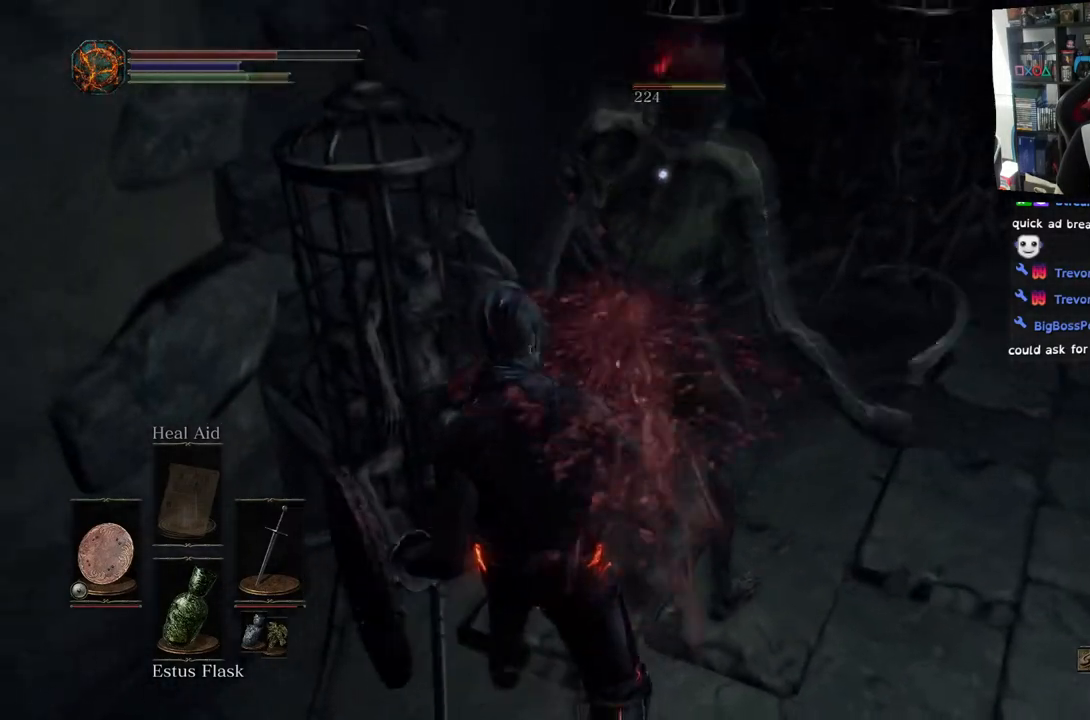
{"buttons": [], "left_stick": "center", "right_stick": "center", "events": []}
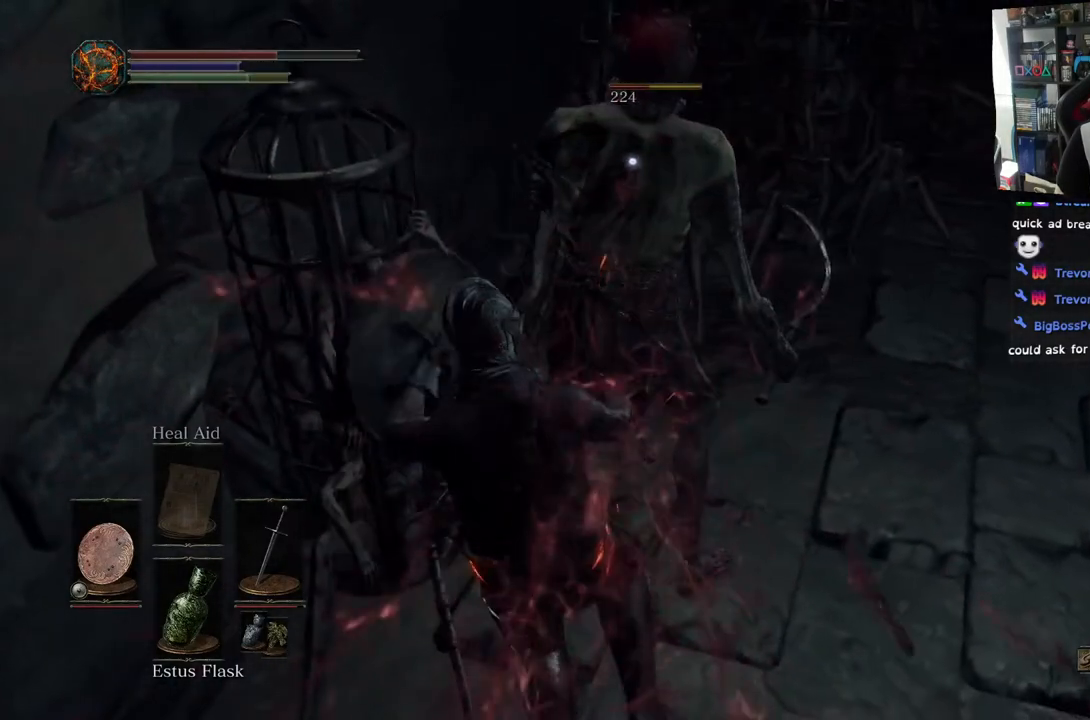
{"buttons": [], "left_stick": "center", "right_stick": "center", "events": []}
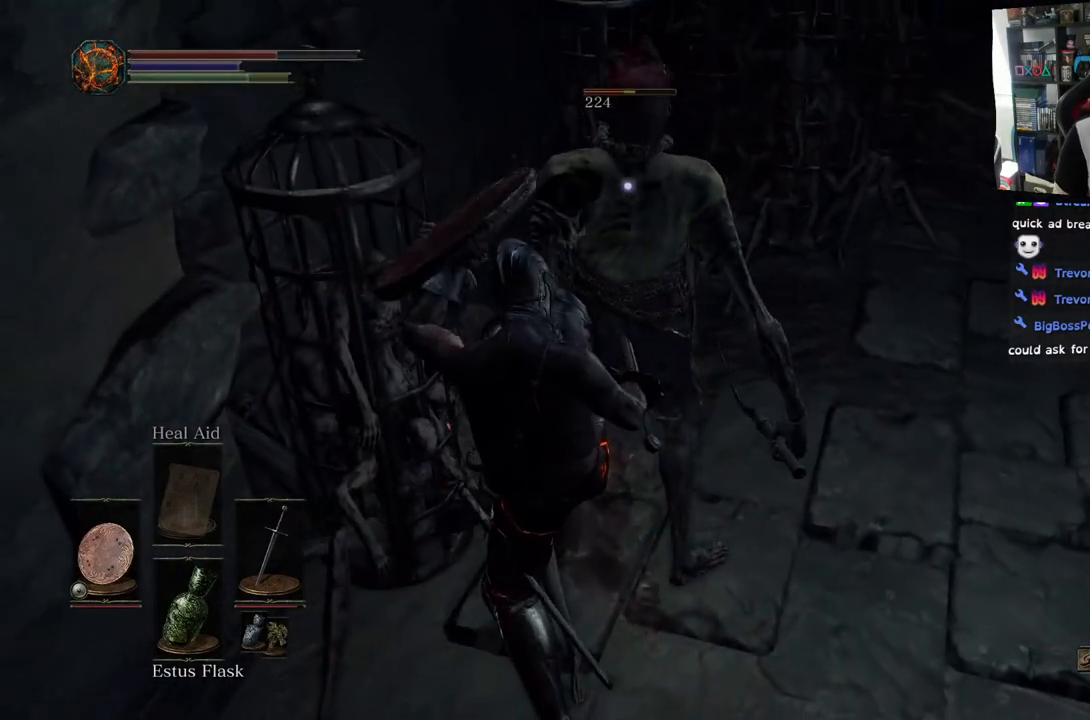
{"buttons": [], "left_stick": "center", "right_stick": "center", "events": []}
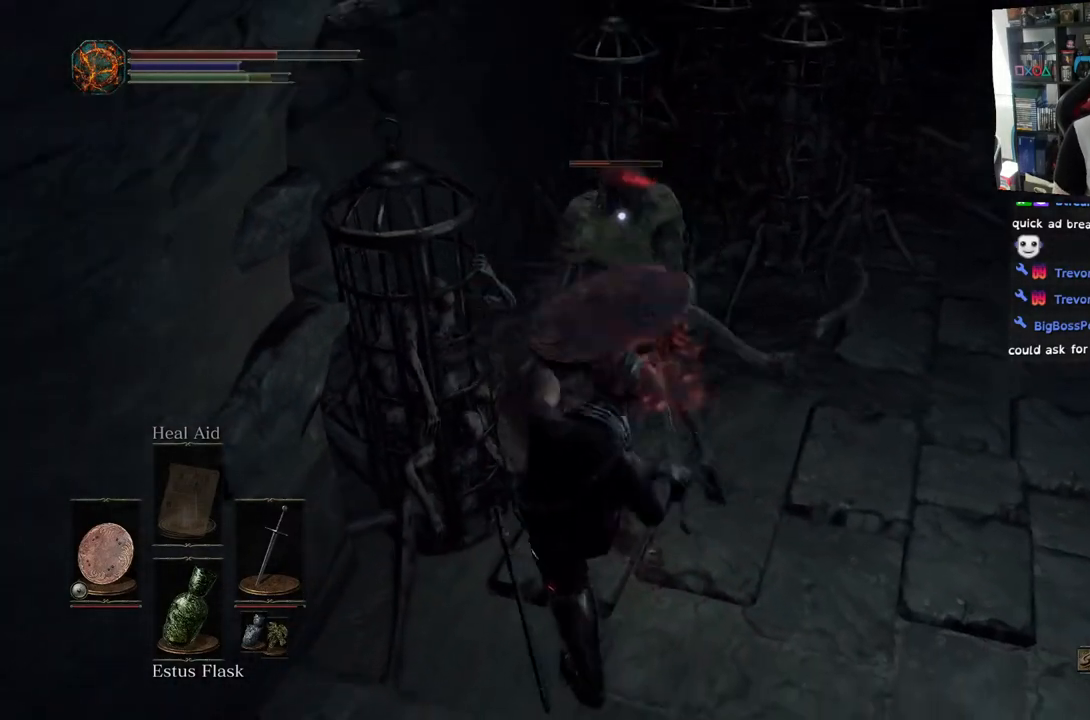
{"buttons": [], "left_stick": "center", "right_stick": "center", "events": []}
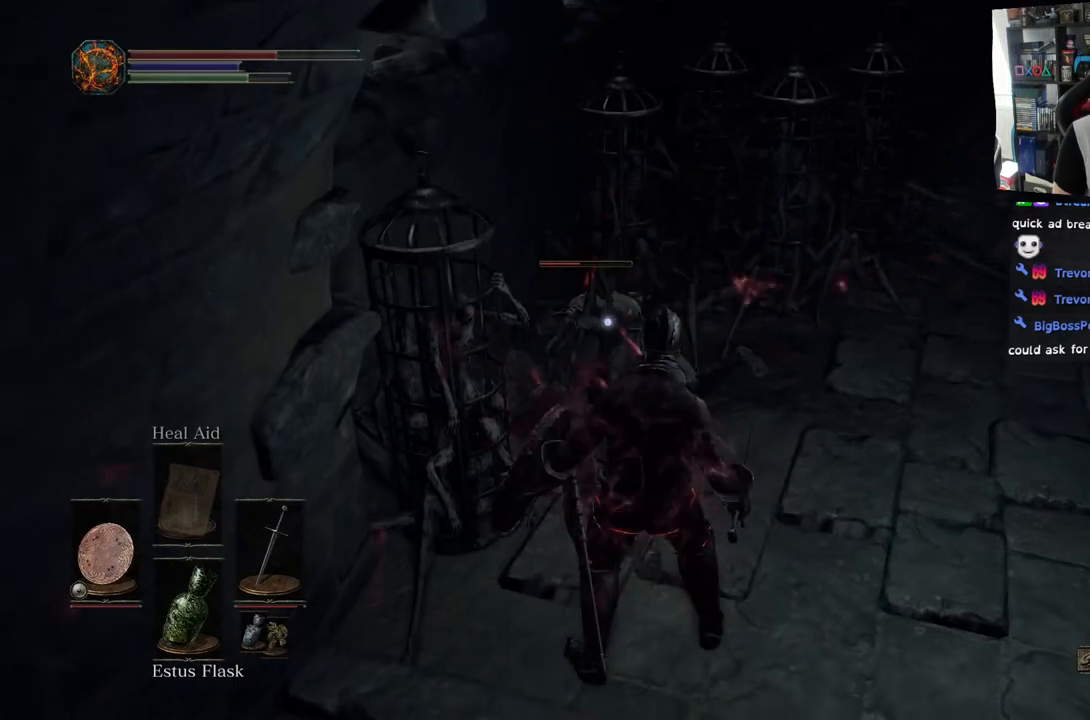
{"buttons": [], "left_stick": "right", "right_stick": "center", "events": [[167, "left_stick", "right"]]}
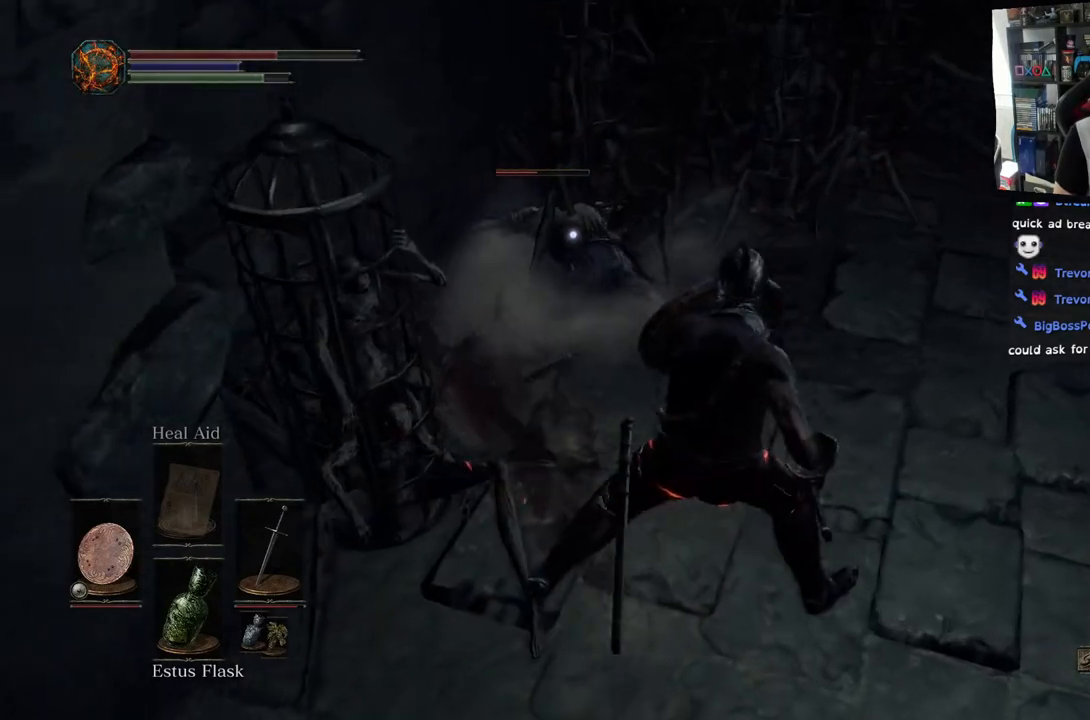
{"buttons": ["R1", "R2"], "left_stick": "center", "right_stick": "center", "events": [[50, "left_stick", "center"], [183, "left_stick", "up"], [333, "left_stick", "center"], [350, "R1", "down"], [350, "R2", "down"]]}
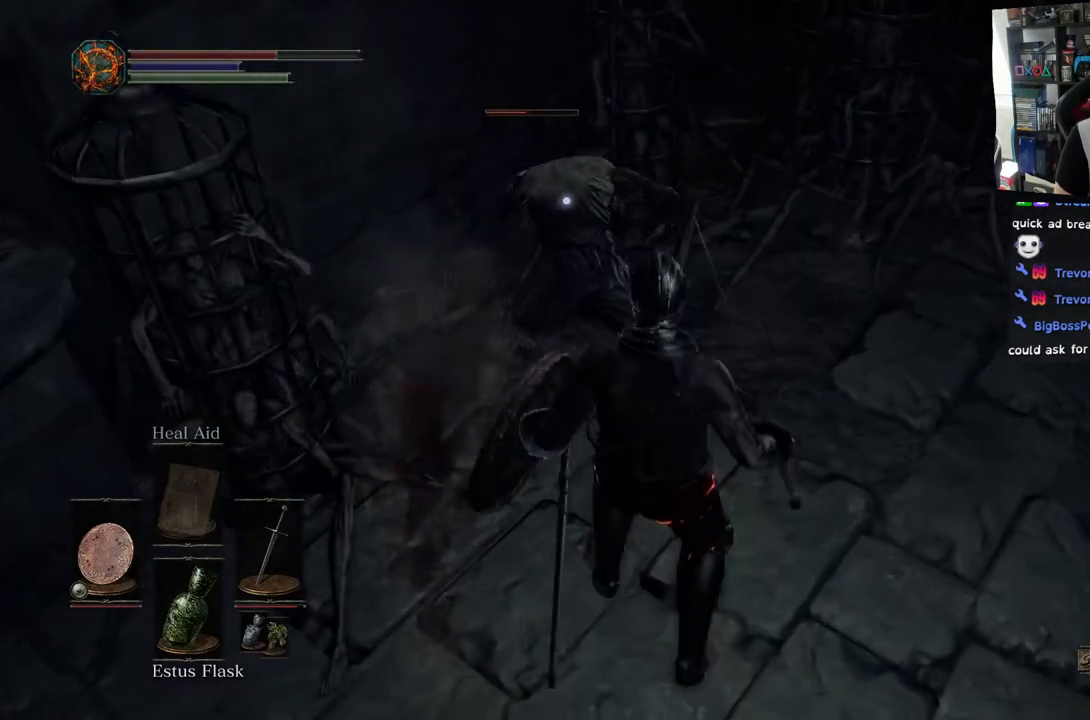
{"buttons": ["R1", "R2"], "left_stick": "center", "right_stick": "center", "events": []}
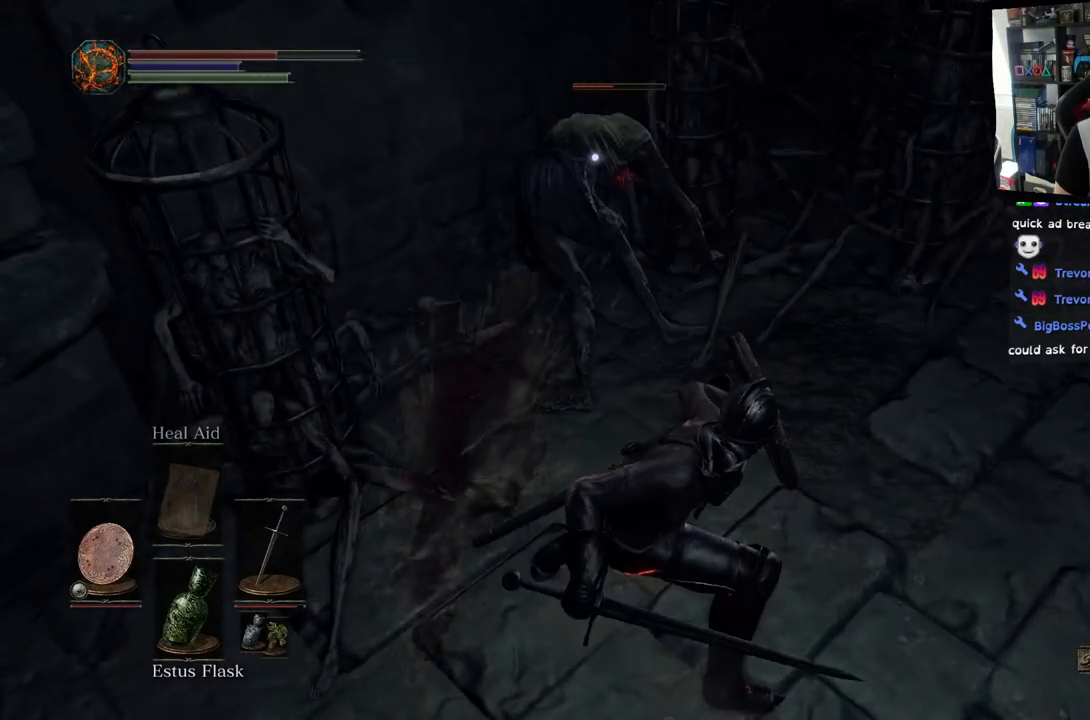
{"buttons": ["R1", "R2"], "left_stick": "center", "right_stick": "center", "events": [[317, "R1", "up"], [400, "R1", "down"]]}
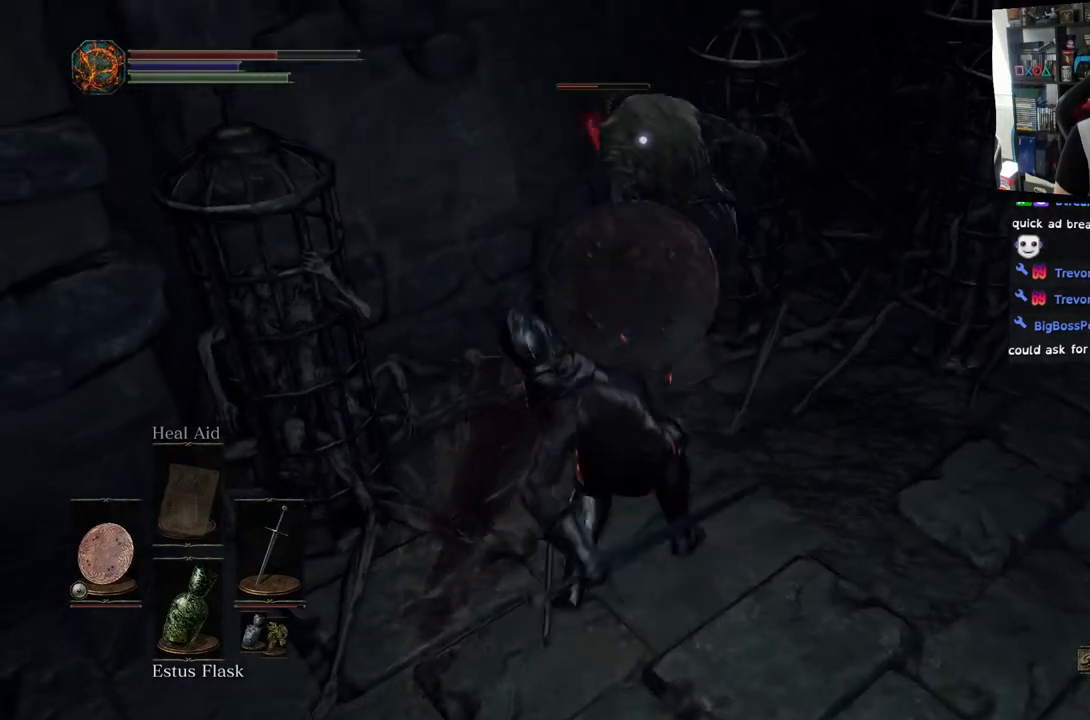
{"buttons": [], "left_stick": "center", "right_stick": "center", "events": [[350, "R1", "up"], [350, "R2", "up"]]}
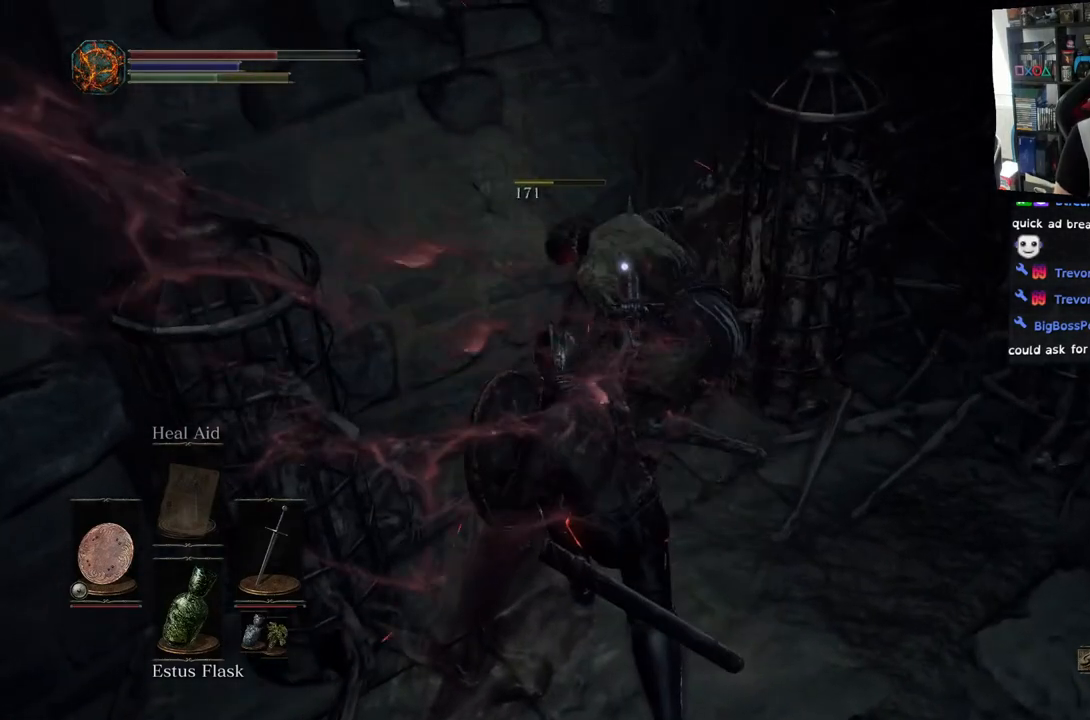
{"buttons": [], "left_stick": "down-right", "right_stick": "center", "events": [[183, "left_stick", "down-right"]]}
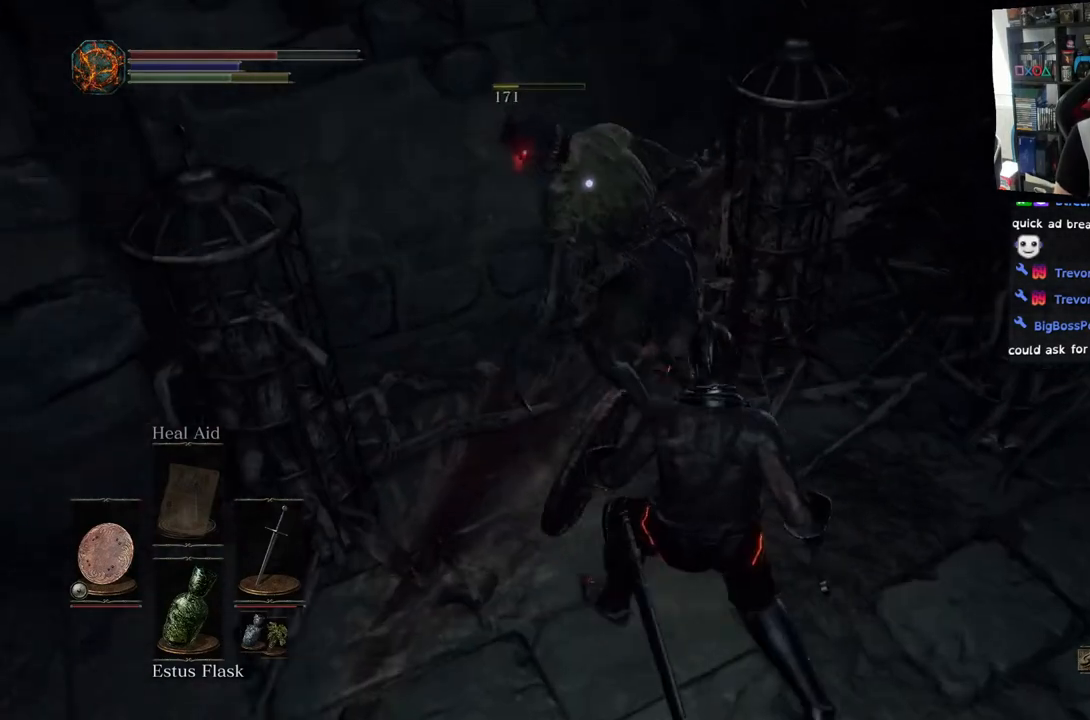
{"buttons": [], "left_stick": "center", "right_stick": "center", "events": [[400, "R1", "down"], [483, "left_stick", "center"], [500, "R1", "up"]]}
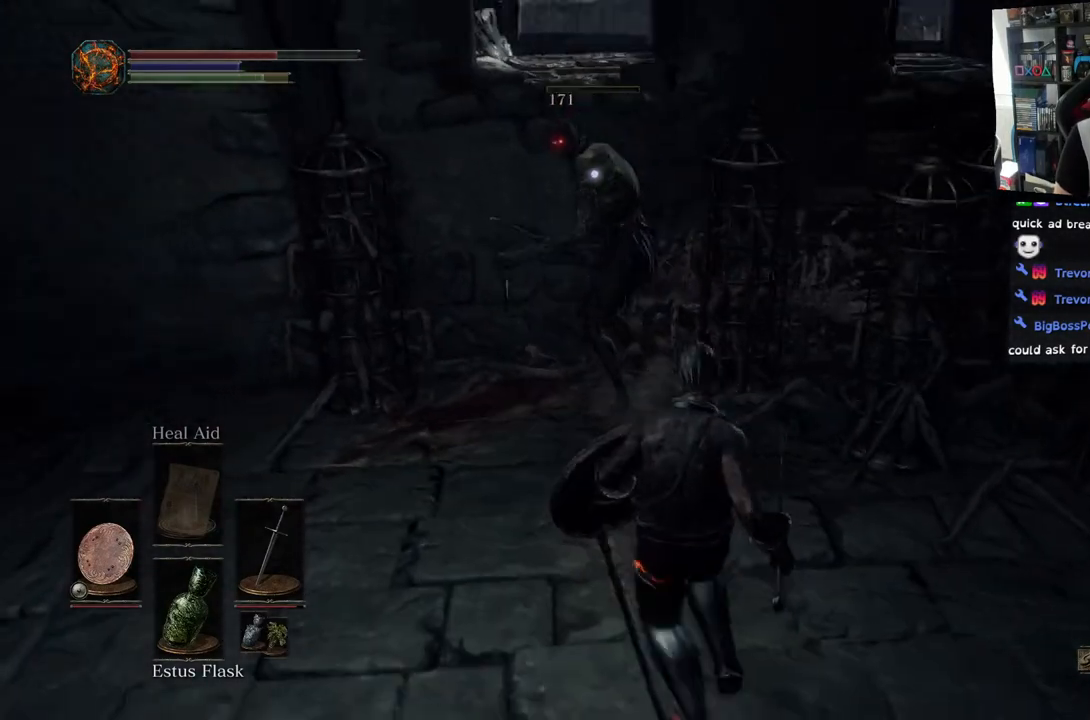
{"buttons": [], "left_stick": "center", "right_stick": "center", "events": [[50, "left_stick", "up"], [100, "R1", "down"], [267, "R1", "up"], [283, "left_stick", "center"]]}
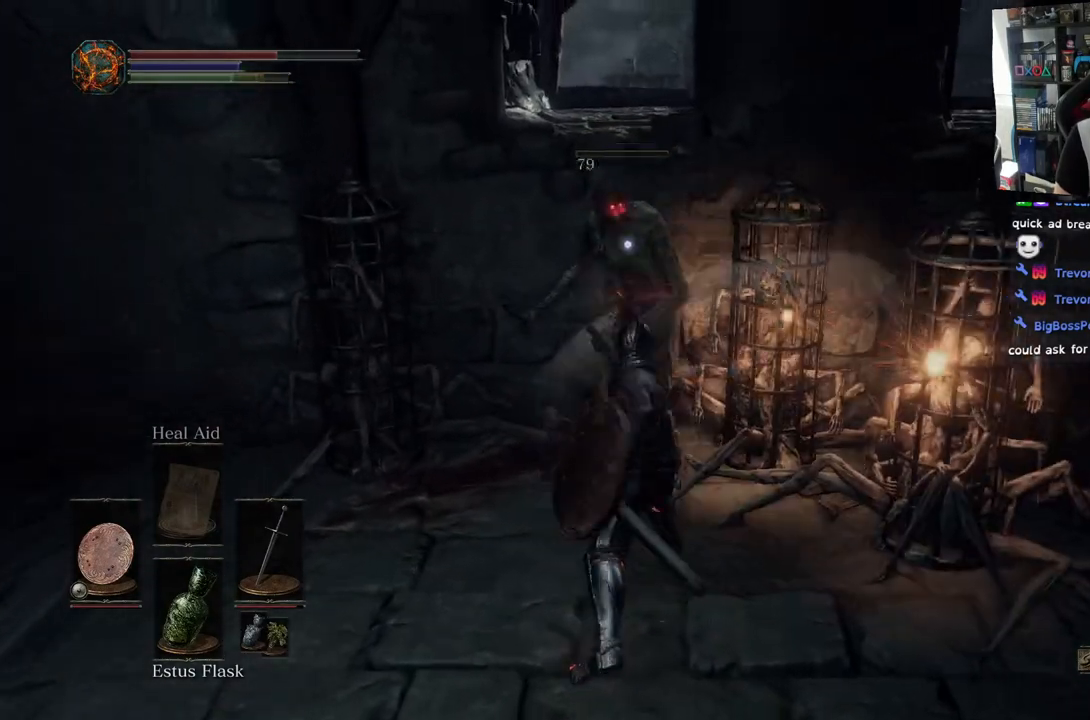
{"buttons": [], "left_stick": "center", "right_stick": "left", "events": [[500, "right_stick", "left"]]}
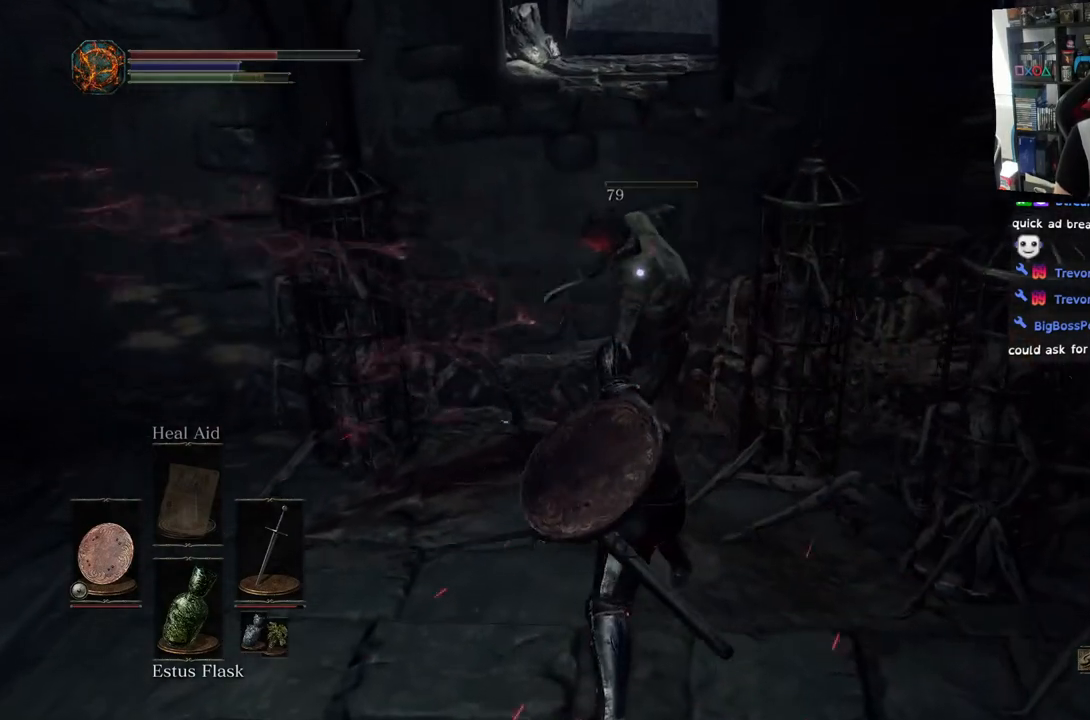
{"buttons": [], "left_stick": "down-left", "right_stick": "center", "events": [[67, "left_stick", "down-left"], [300, "right_stick", "center"]]}
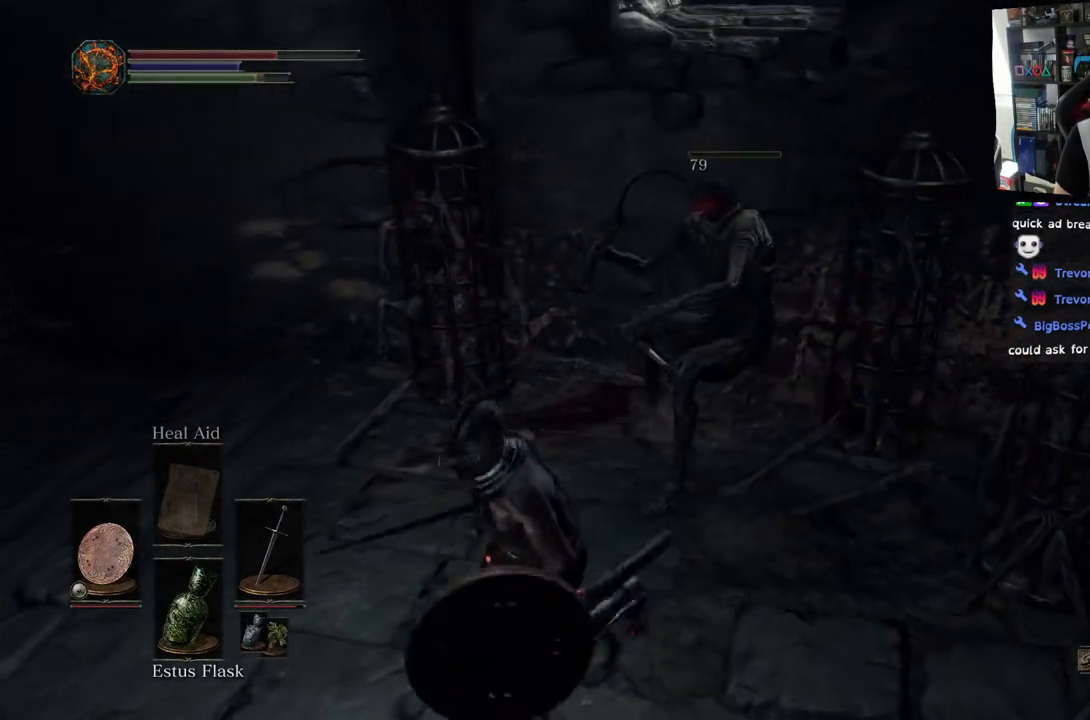
{"buttons": [], "left_stick": "up", "right_stick": "center", "events": [[83, "right_stick", "down"], [150, "left_stick", "down-right"], [217, "left_stick", "up-right"], [233, "right_stick", "center"], [350, "left_stick", "up"]]}